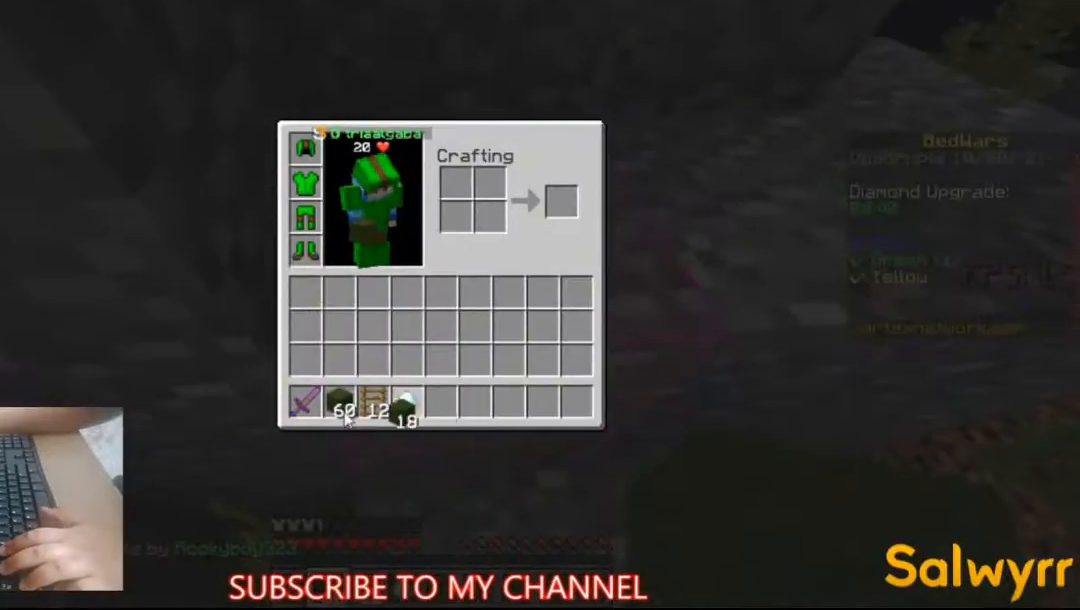
Gameplay with keyboard and mouse; each line is a JSON object with the keys and mouse buttons held at the frame after it. "events" lists presses ("down") and releases ("up") of "a", "d", "s", "space", "w", "mouse_left" and "mouse_right" between this image and that frame as [ms after this image, input, new state], when the widget could be followed in between. "mouse_left", "mouse_right" = the "left", "right" buttons of the "mouse" list. No other keys are recorded. Fast repeated clicks can show as one long hold. Not read: mouse_move.
{"keys": [], "mouse": [], "events": []}
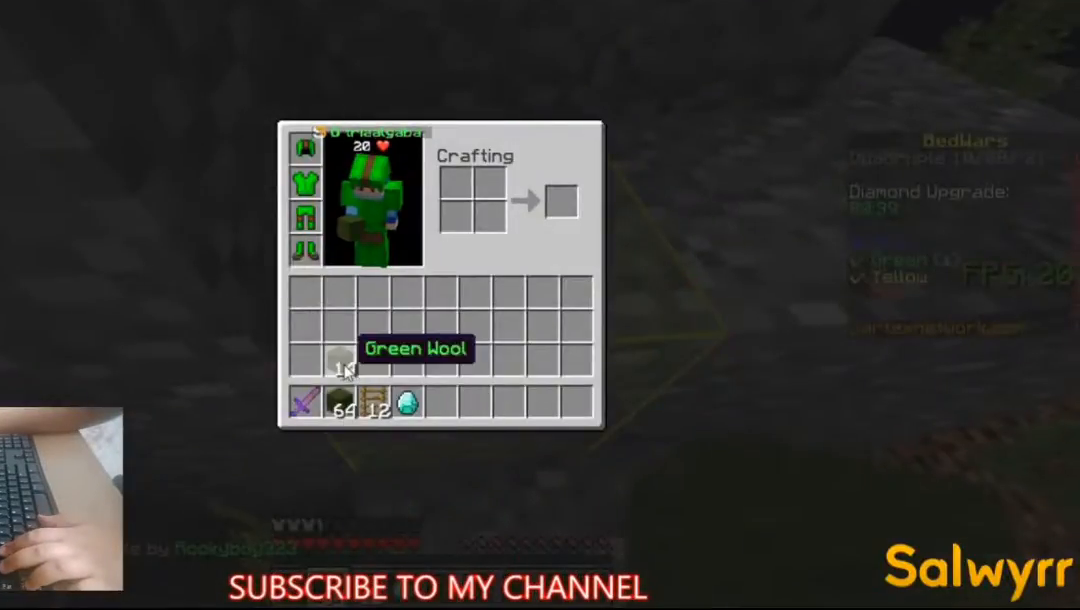
{"keys": [], "mouse": [], "events": [[333, "d", "down"], [467, "d", "up"]]}
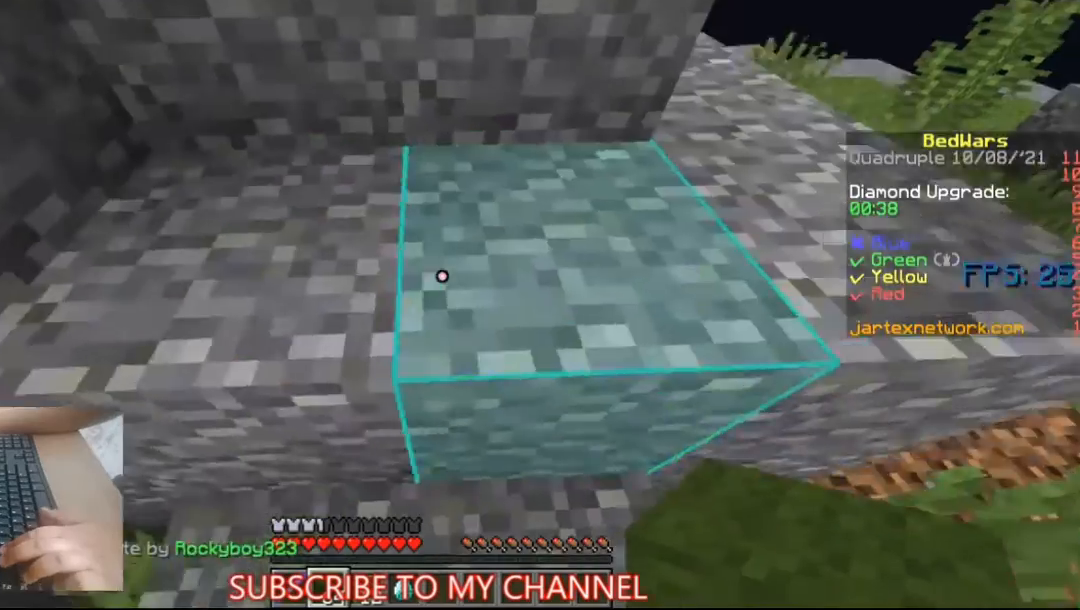
{"keys": ["space", "w"], "mouse": [], "events": [[133, "w", "down"], [200, "mouse_left", "down"], [200, "space", "down"], [300, "mouse_left", "up"], [400, "space", "up"], [433, "space", "down"]]}
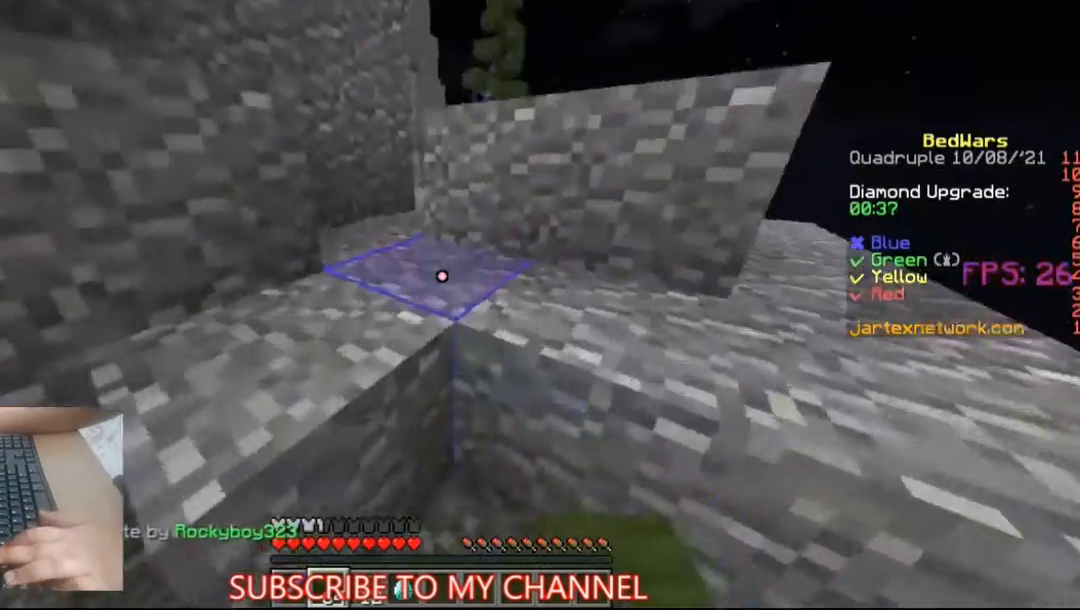
{"keys": [], "mouse": [], "events": [[100, "mouse_left", "down"], [100, "space", "up"], [167, "mouse_left", "up"], [233, "space", "down"], [467, "space", "up"], [467, "w", "up"]]}
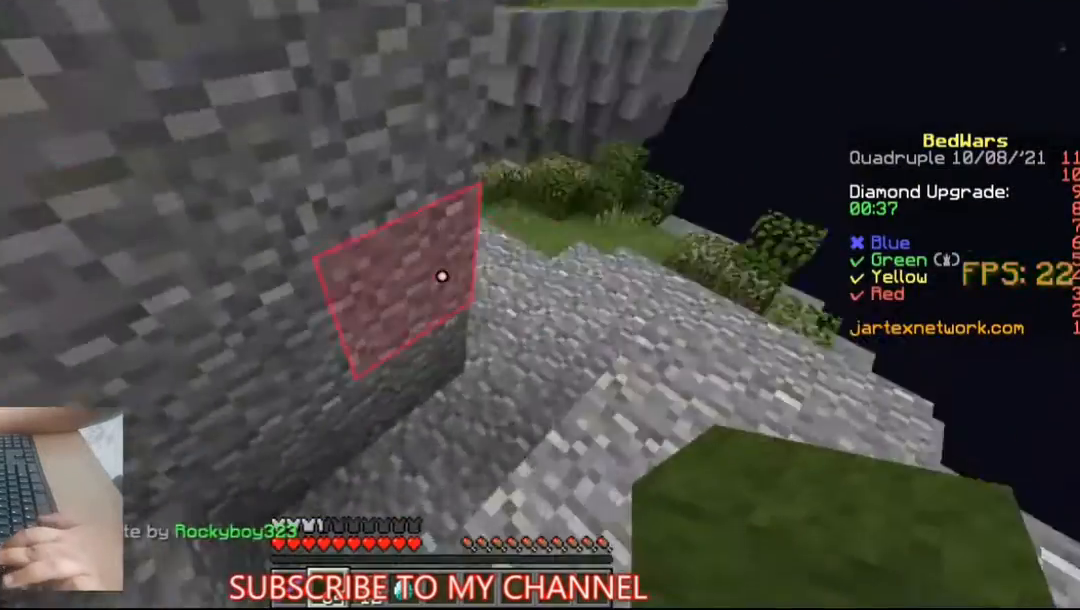
{"keys": ["space", "w"], "mouse": [], "events": [[33, "d", "down"], [267, "d", "up"], [400, "space", "down"], [400, "w", "down"]]}
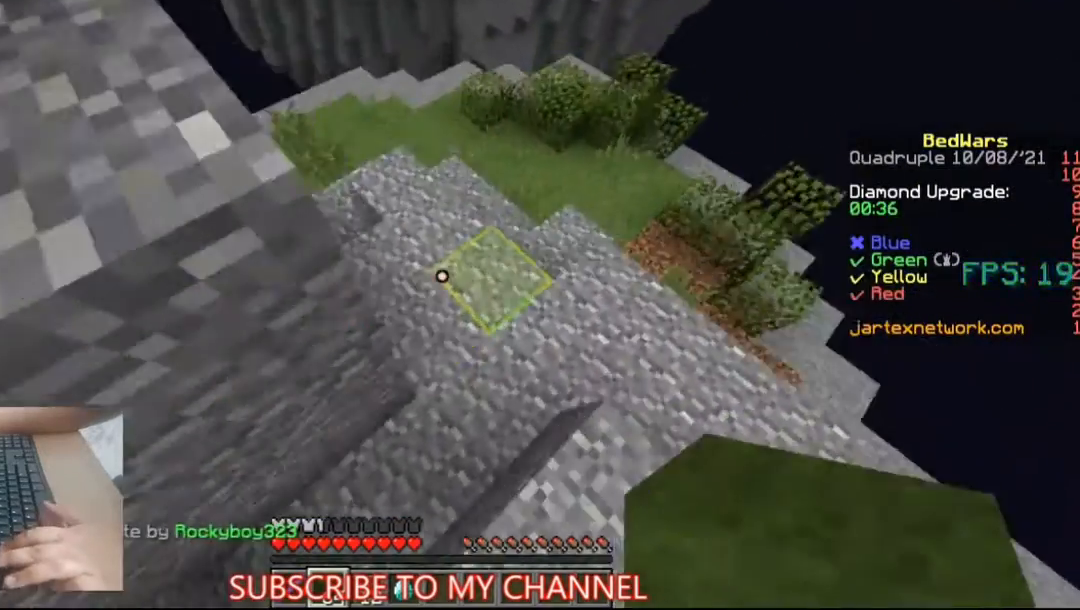
{"keys": [], "mouse": [], "events": [[100, "space", "up"], [233, "a", "down"], [233, "mouse_right", "down"], [300, "mouse_right", "up"], [300, "w", "up"], [367, "a", "up"], [467, "w", "down"], [500, "w", "up"]]}
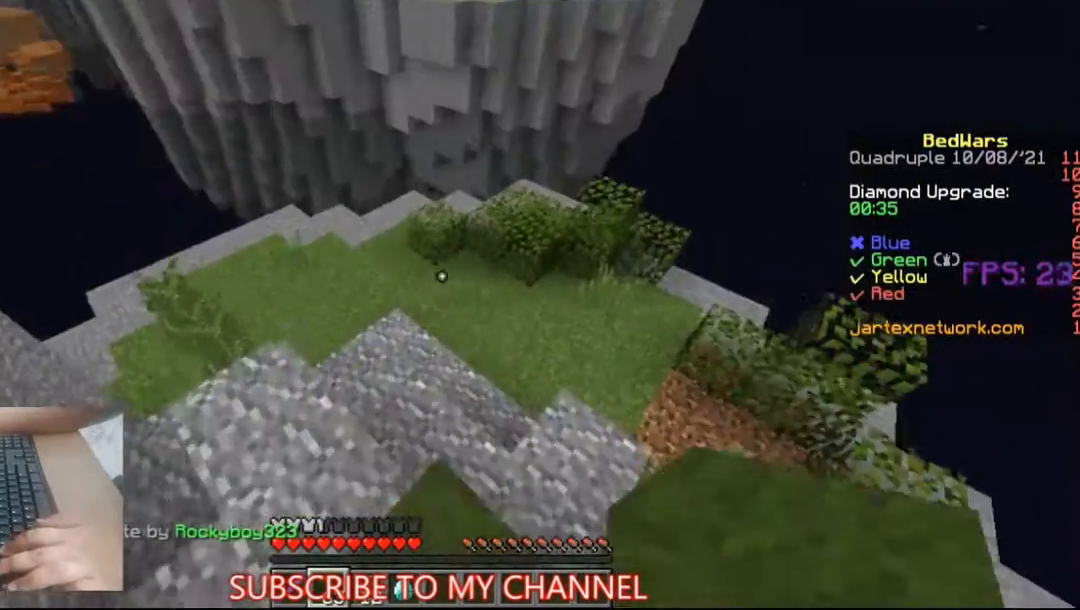
{"keys": ["space", "w"], "mouse": ["left"], "events": [[67, "w", "down"], [200, "space", "down"], [267, "mouse_left", "down"]]}
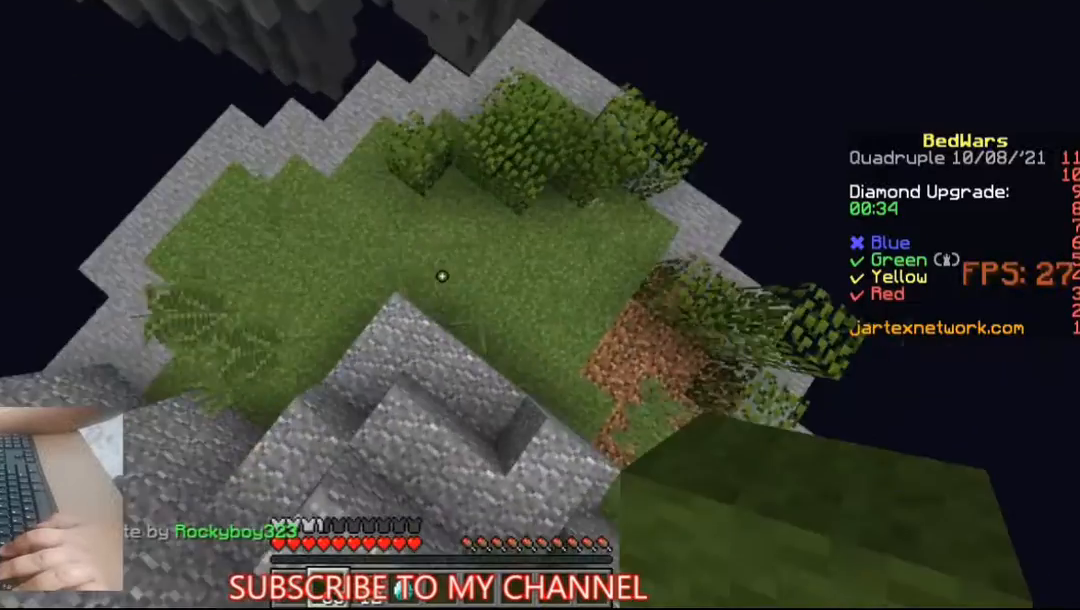
{"keys": [], "mouse": [], "events": [[33, "mouse_left", "up"], [133, "mouse_right", "down"], [133, "space", "up"], [167, "w", "up"], [233, "mouse_right", "up"]]}
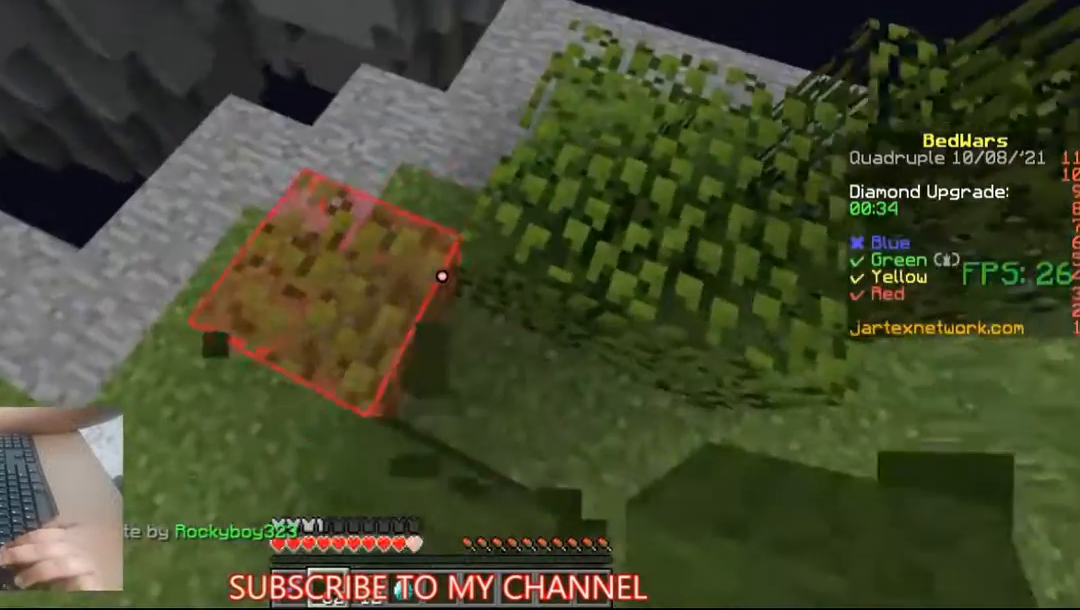
{"keys": [], "mouse": [], "events": [[67, "w", "down"], [167, "w", "up"], [367, "mouse_right", "down"], [433, "mouse_right", "up"]]}
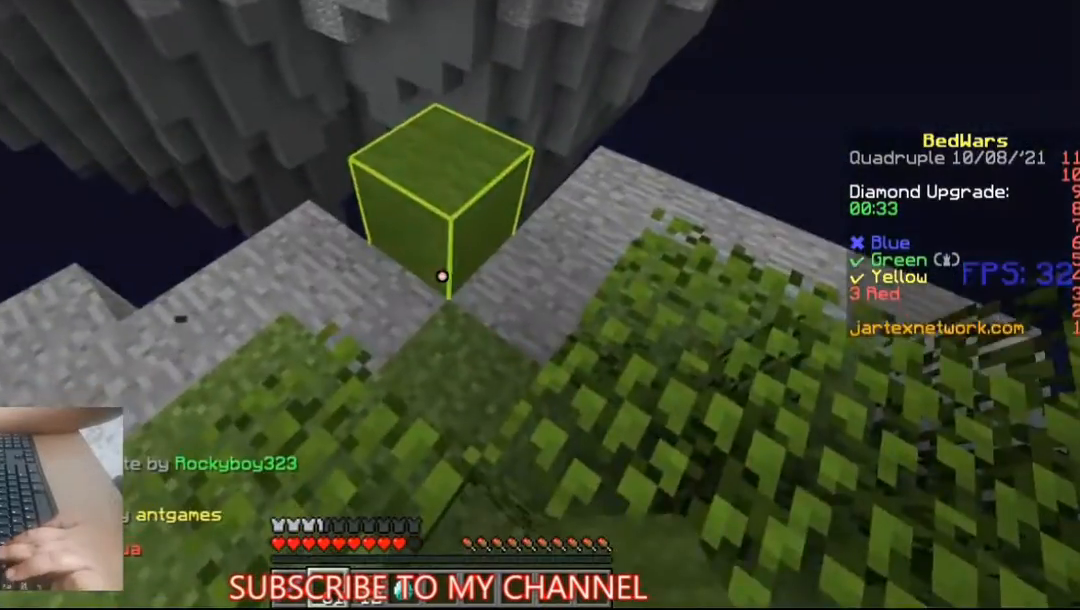
{"keys": [], "mouse": ["right"], "events": [[400, "mouse_right", "down"], [433, "mouse_right", "up"], [500, "mouse_right", "down"]]}
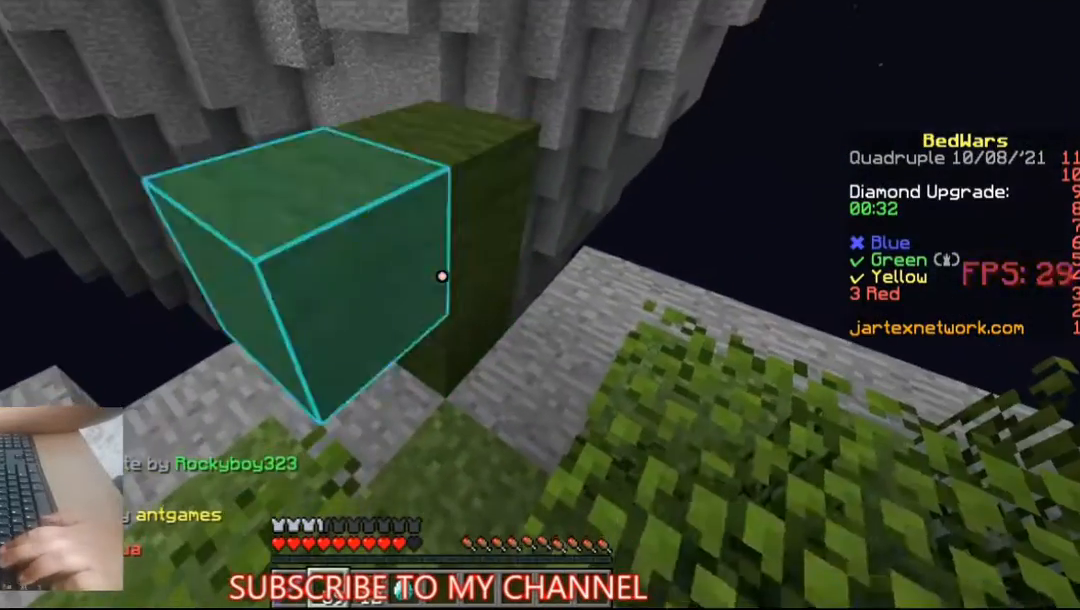
{"keys": ["w"], "mouse": [], "events": [[67, "mouse_right", "up"], [267, "w", "down"], [333, "space", "down"], [467, "space", "up"]]}
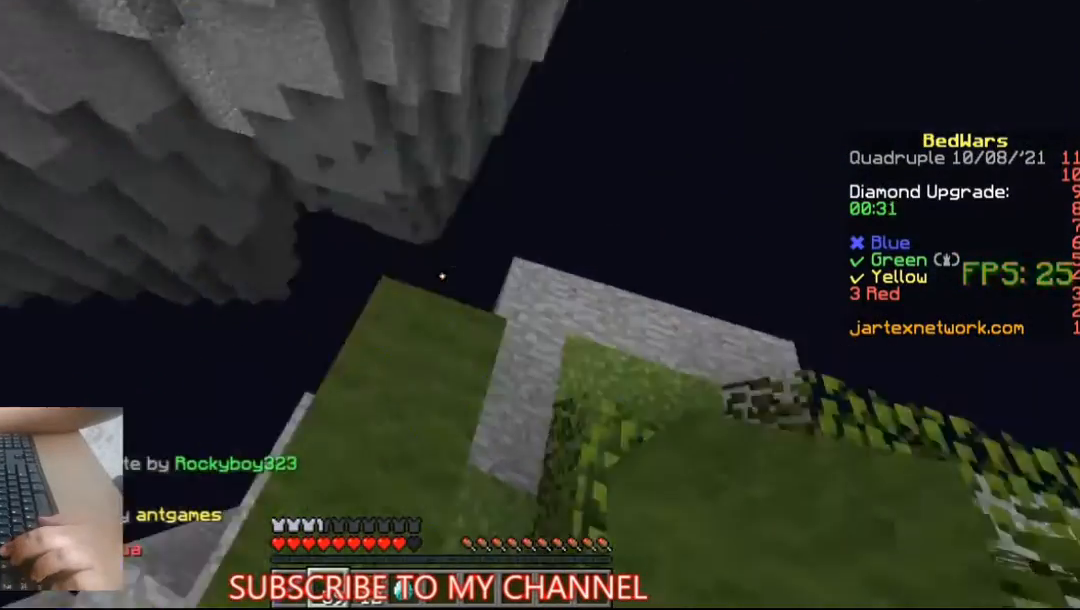
{"keys": [], "mouse": [], "events": [[33, "w", "up"], [167, "s", "down"], [433, "s", "up"]]}
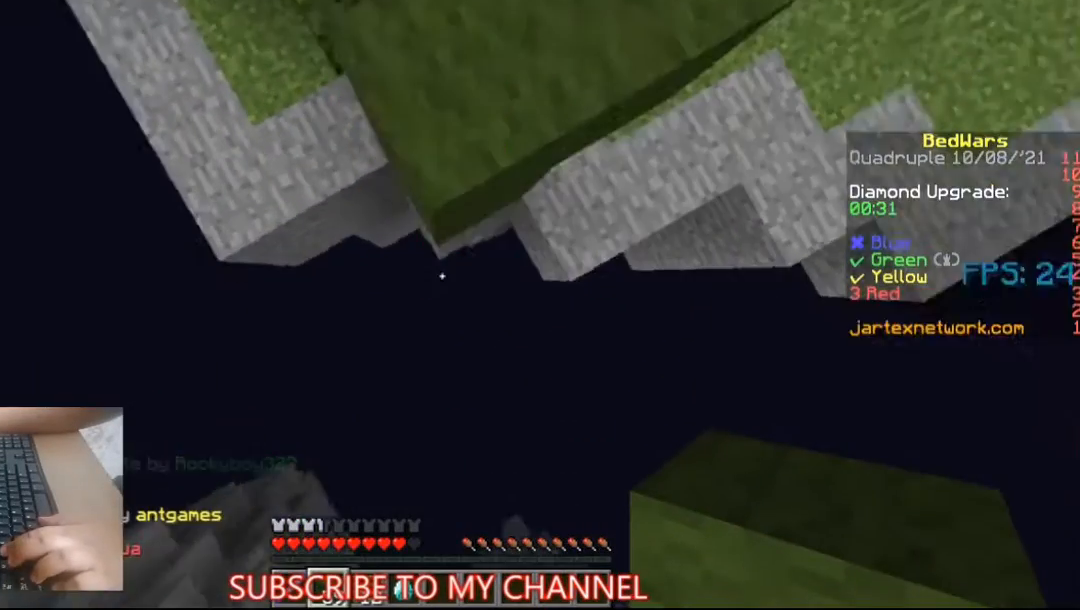
{"keys": [], "mouse": [], "events": []}
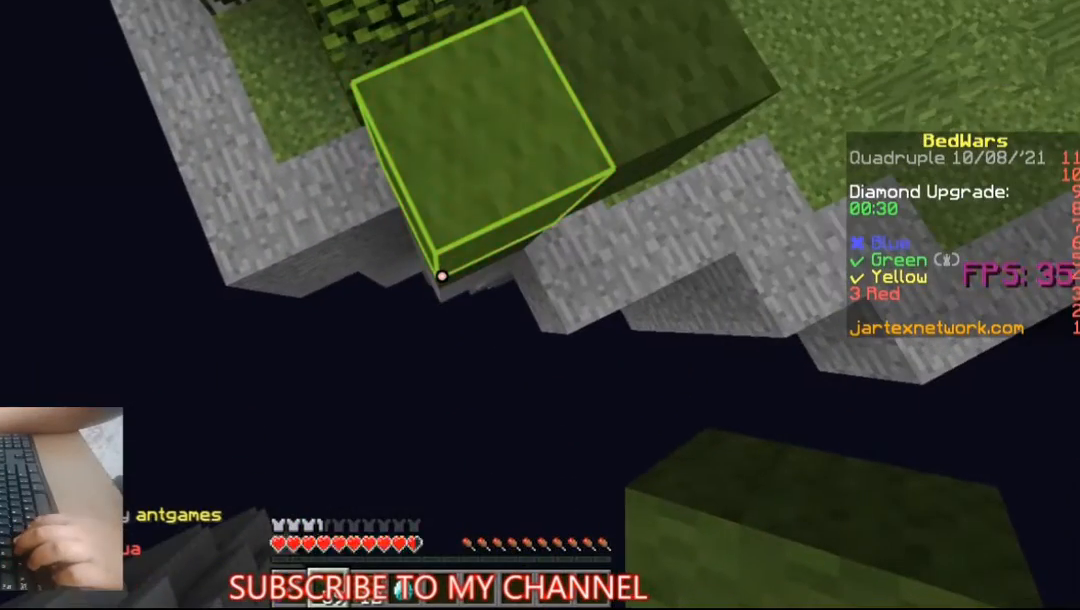
{"keys": [], "mouse": [], "events": []}
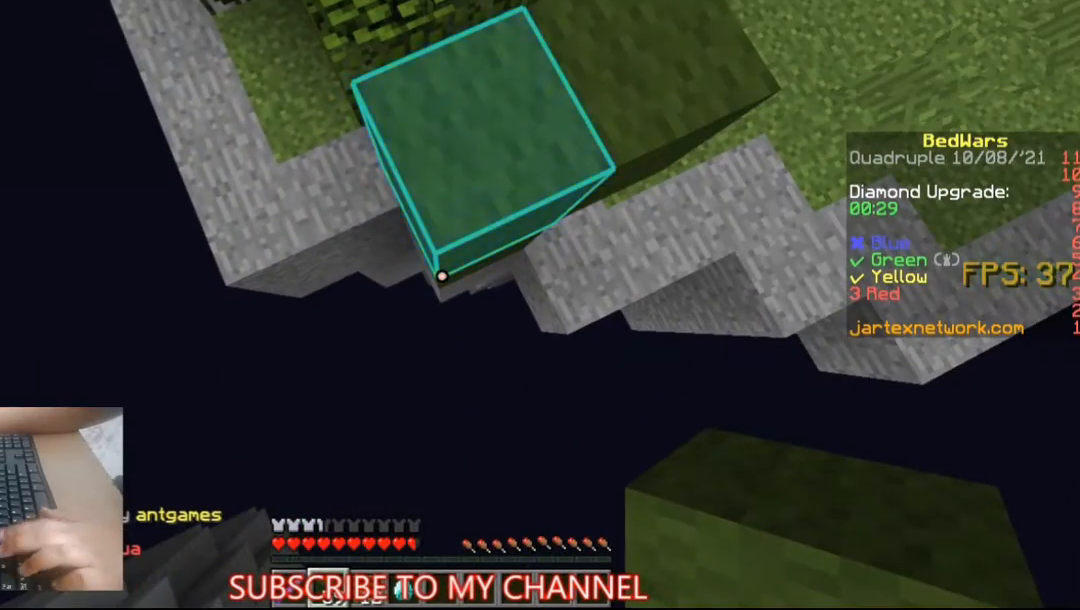
{"keys": [], "mouse": [], "events": []}
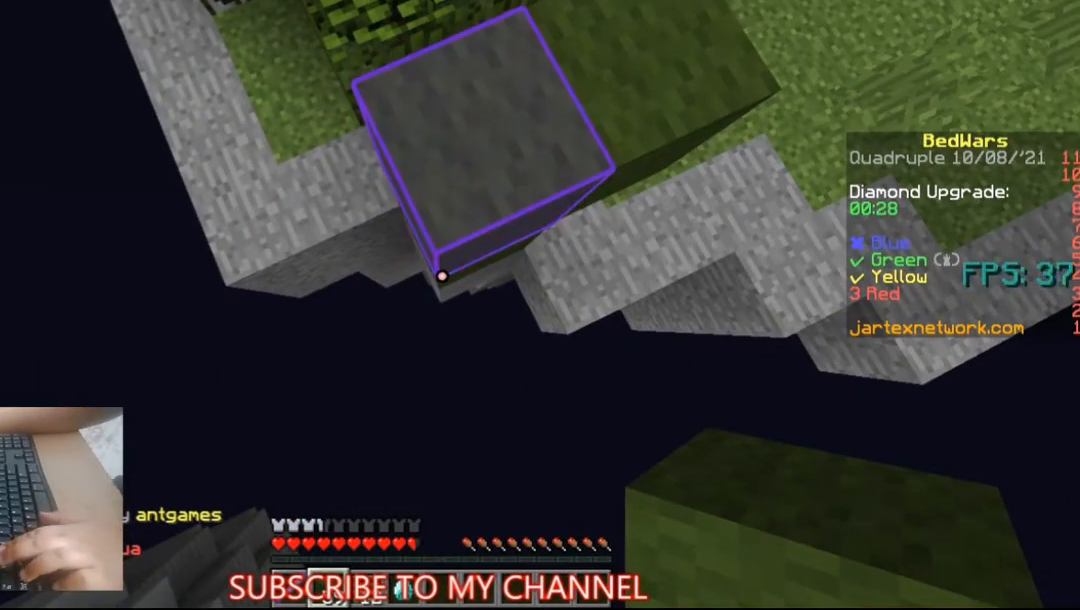
{"keys": [], "mouse": [], "events": []}
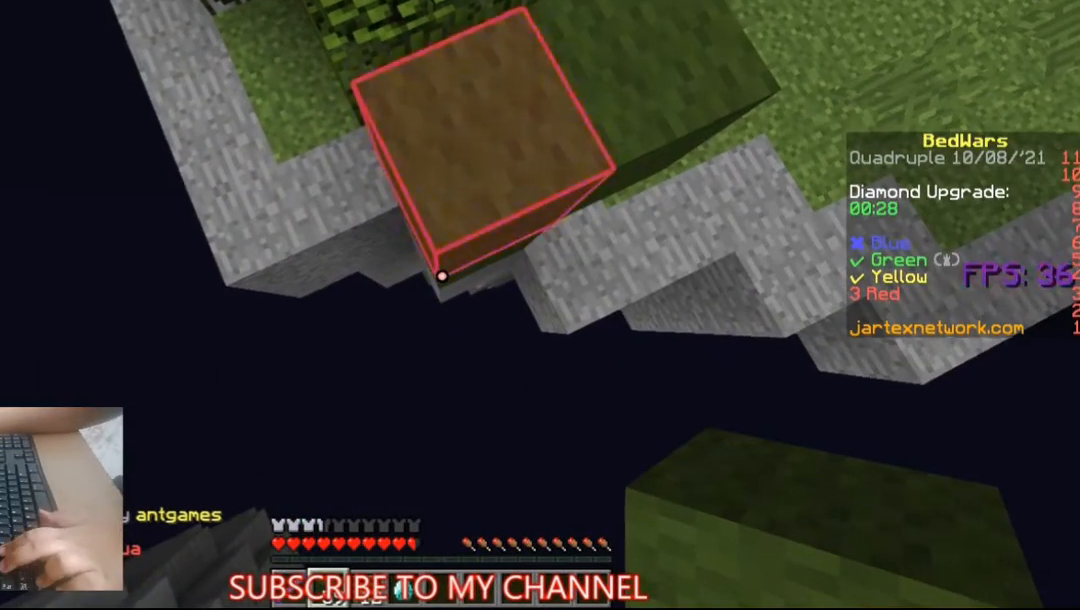
{"keys": ["a", "s"], "mouse": [], "events": [[200, "a", "down"], [200, "s", "down"]]}
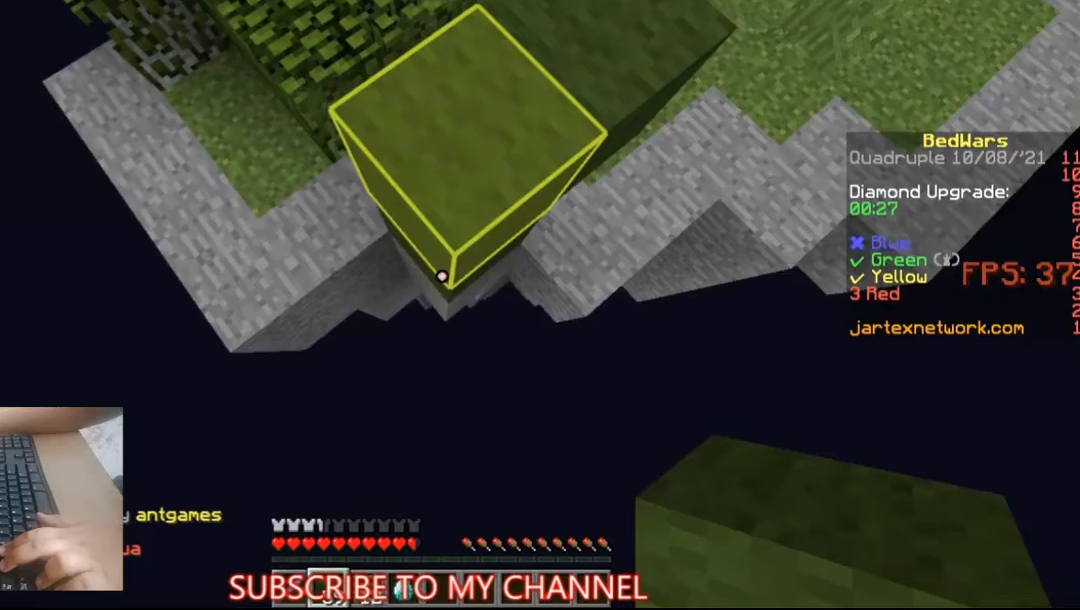
{"keys": [], "mouse": [], "events": [[167, "a", "up"], [167, "s", "up"], [433, "s", "down"], [500, "s", "up"]]}
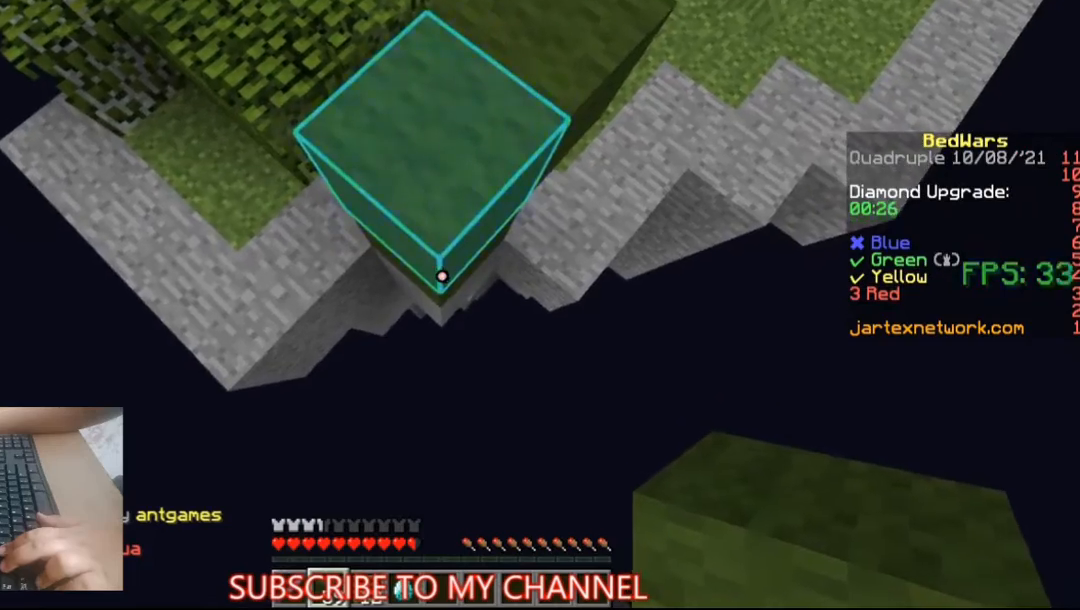
{"keys": ["s"], "mouse": [], "events": [[167, "mouse_right", "down"], [200, "mouse_right", "up"], [200, "s", "down"], [233, "mouse_right", "down"], [333, "mouse_right", "up"]]}
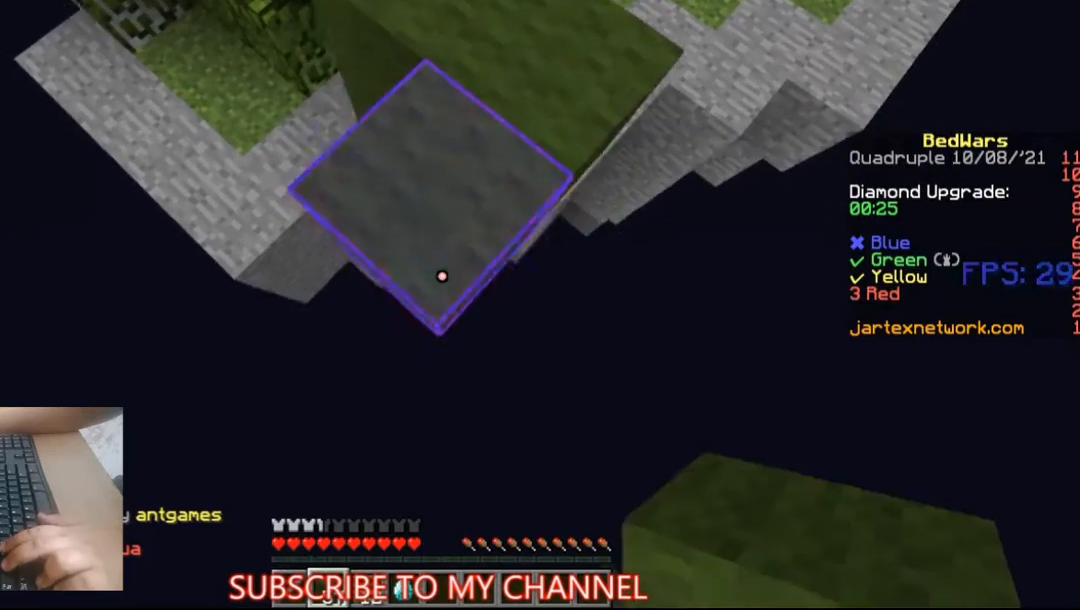
{"keys": ["s"], "mouse": ["right"], "events": [[167, "s", "up"], [367, "mouse_right", "down"], [500, "s", "down"]]}
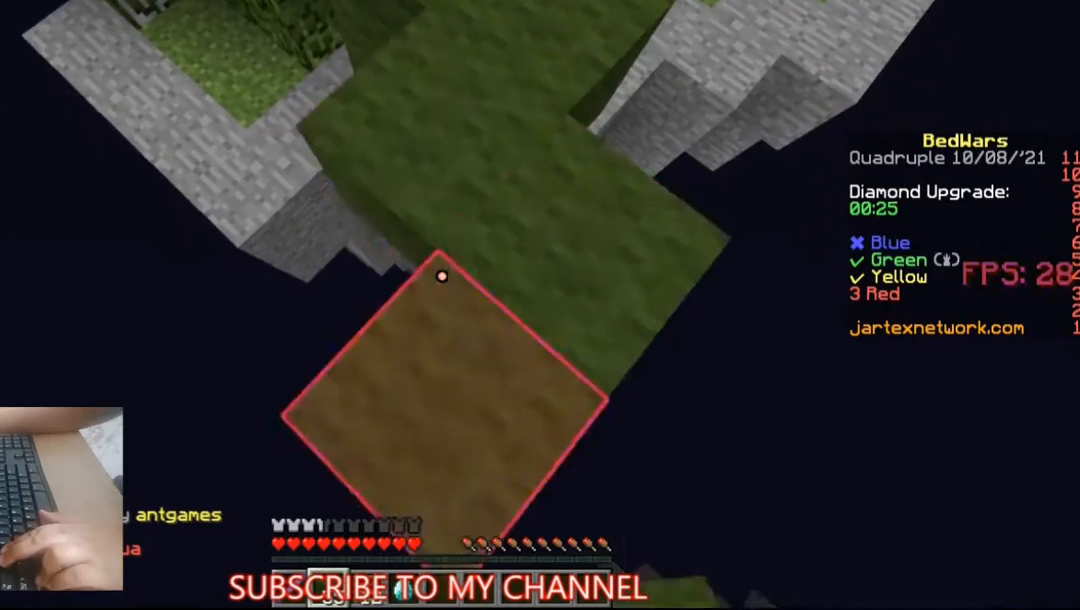
{"keys": [], "mouse": [], "events": [[67, "mouse_right", "up"], [467, "s", "up"]]}
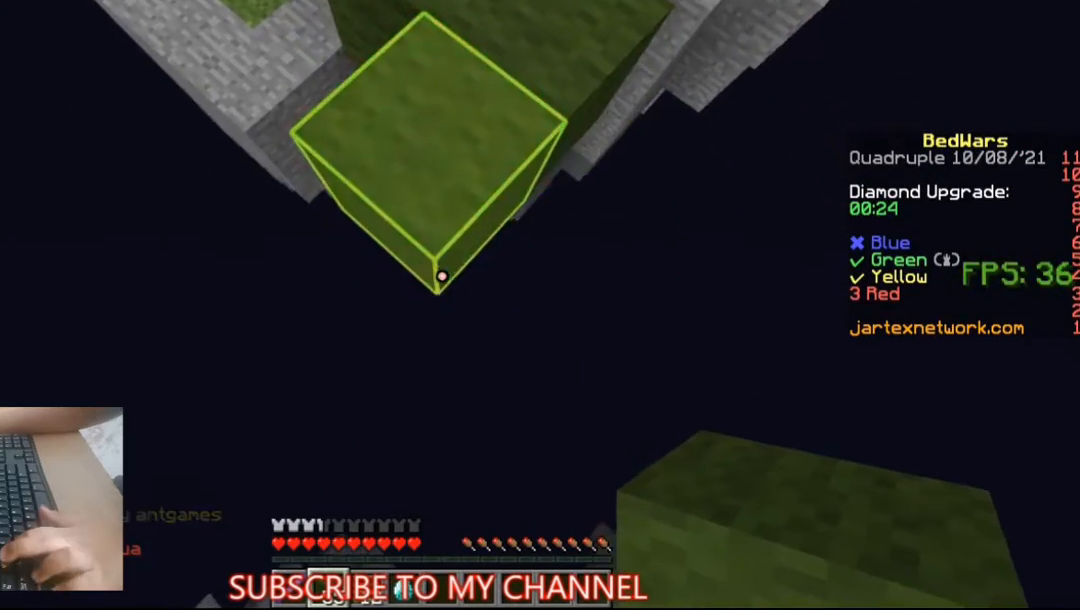
{"keys": ["s"], "mouse": [], "events": [[300, "mouse_right", "down"], [400, "mouse_right", "up"], [433, "s", "down"]]}
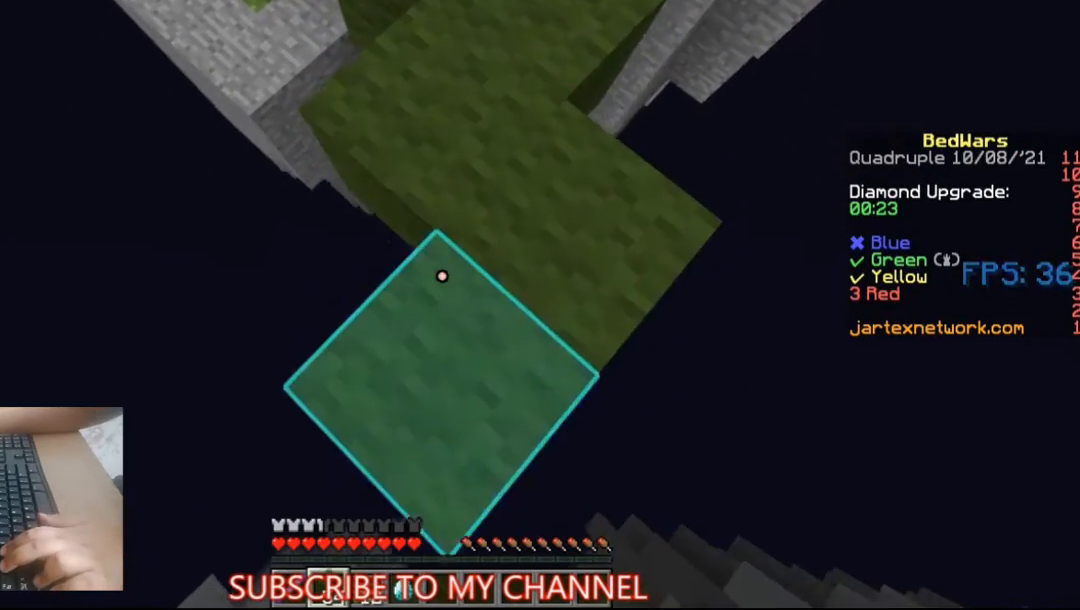
{"keys": [], "mouse": [], "events": [[400, "s", "up"]]}